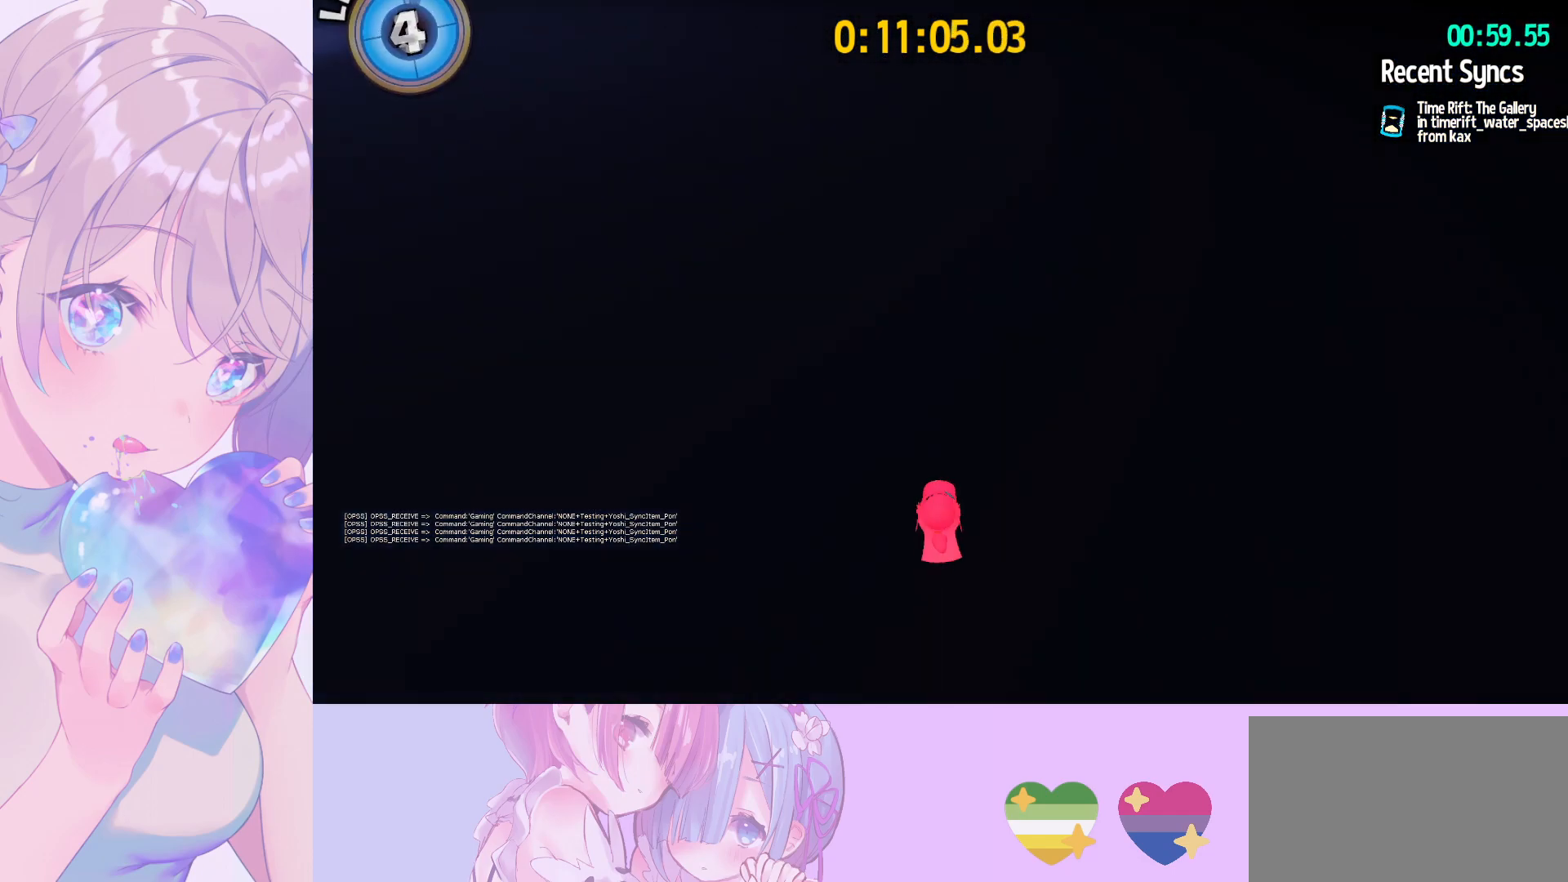
Gameplay with keyboard and mouse; each line is a JSON object with the keys and mouse buttons held at the frame after it. "events" lists presses ("down") and releases ("up") of "a", "alt", "c", "caps_lock", "ctrl", "d", "e", "f", "g", "q", "r", "s", "shift", "space", "t", "tab", "v", "w", "x", "z", "mouse_left", "mouse_wheel" and "mouse_right" between this image and that frame as [ms after this image, input, new state], when the widget could be followed in between. "mouse_left", "mouse_wheel", "mouse_right" = the "left", "wheel", "right" buttons of the "mouse" list. No other keys are recorded. "wheel" means that the mouse wheel is clicked or scrolled. "mouse_move" is the direction in which the mouse moves at that frame (one of eight, or "still"), when it could be read.
{"keys": ["w"], "mouse": ["wheel"], "mouse_move": "still", "events": [[83, "space", "up"], [267, "space", "down"], [400, "space", "up"]]}
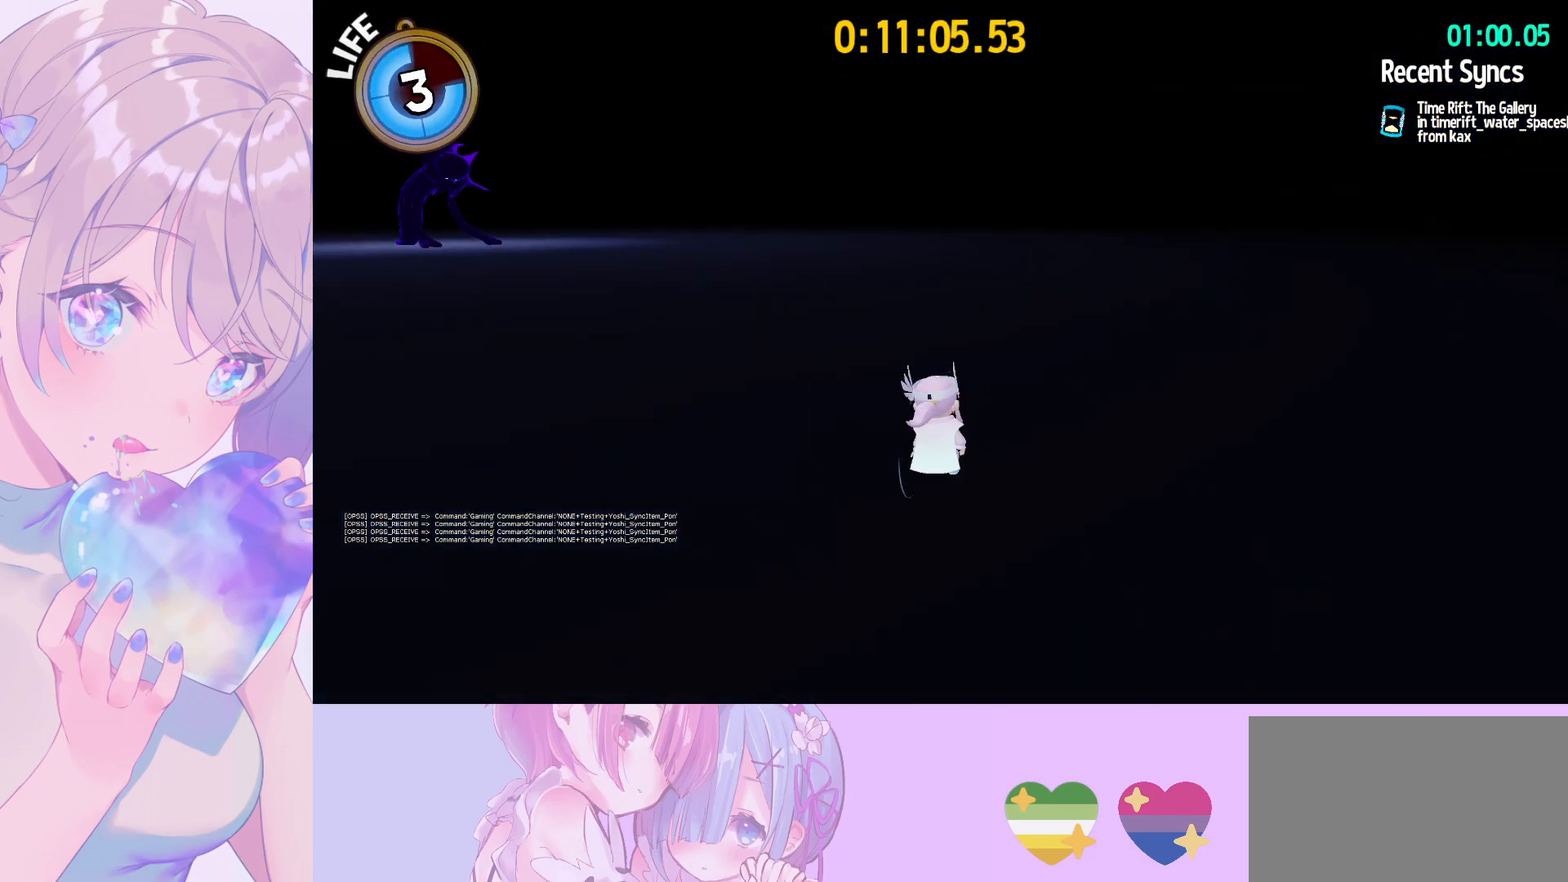
{"keys": ["w"], "mouse": ["wheel"], "mouse_move": "still", "events": [[183, "ctrl", "down"], [333, "ctrl", "up"]]}
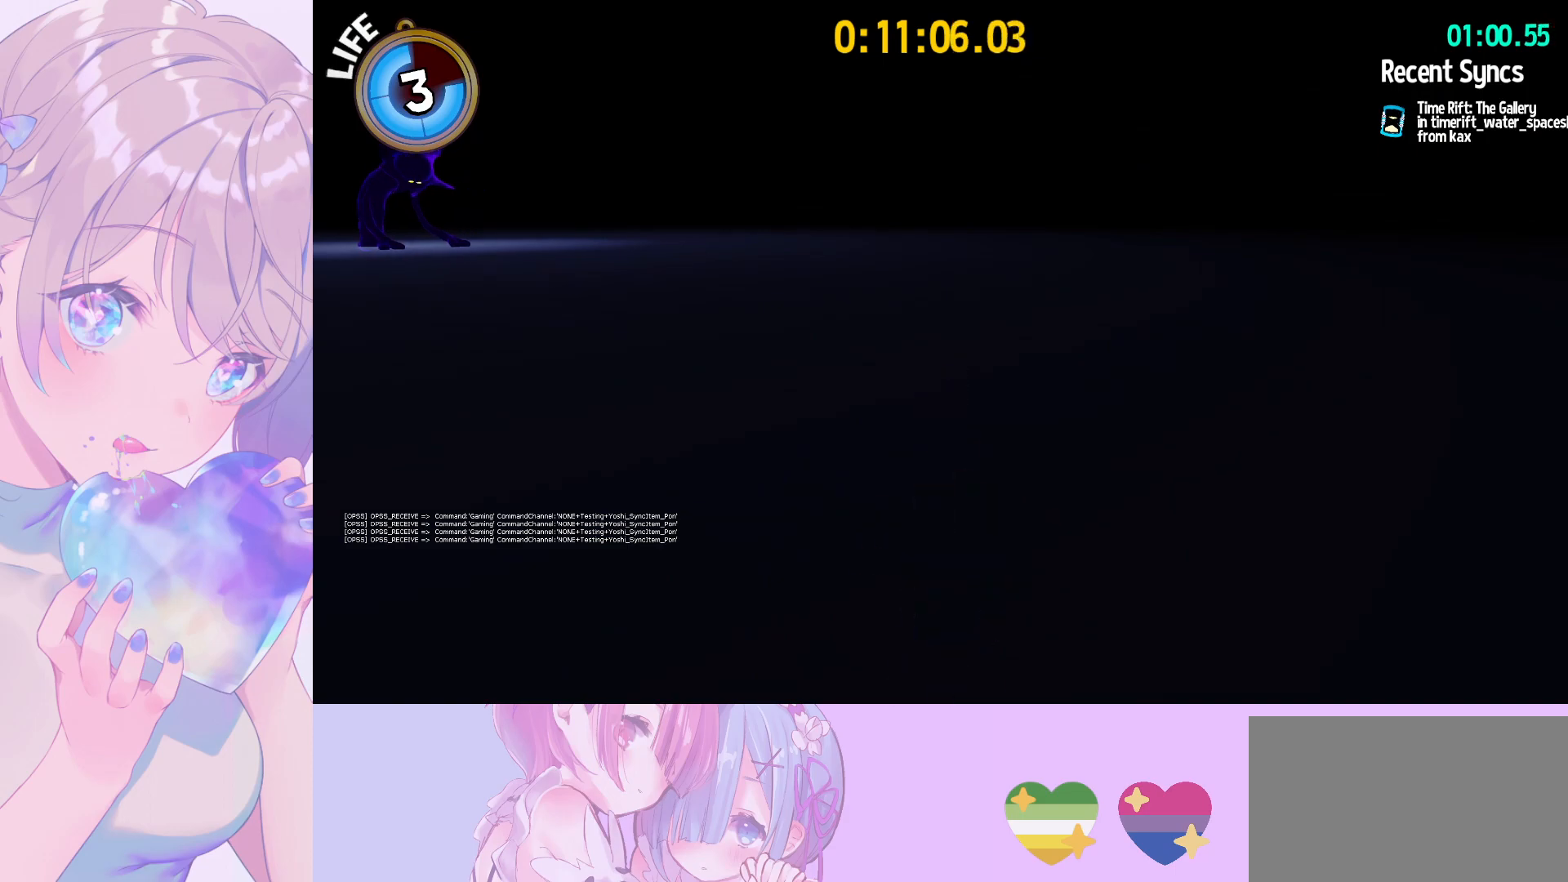
{"keys": ["w"], "mouse": ["wheel"], "mouse_move": "left", "events": [[100, "ctrl", "down"], [200, "ctrl", "up"]]}
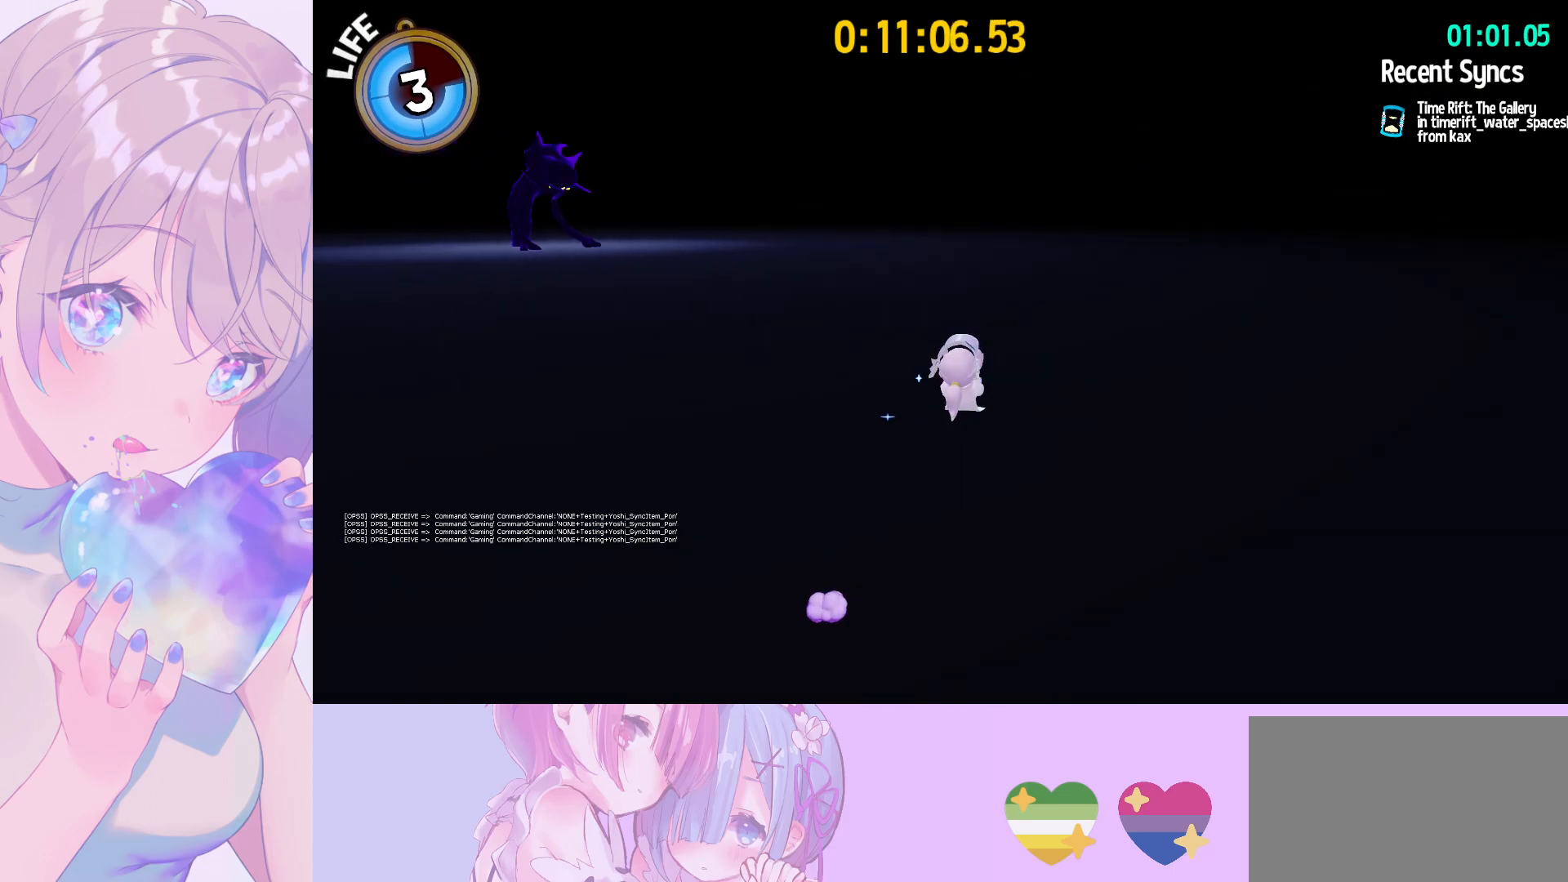
{"keys": ["w"], "mouse": ["wheel"], "mouse_move": "still", "events": [[83, "ctrl", "down"], [217, "ctrl", "up"]]}
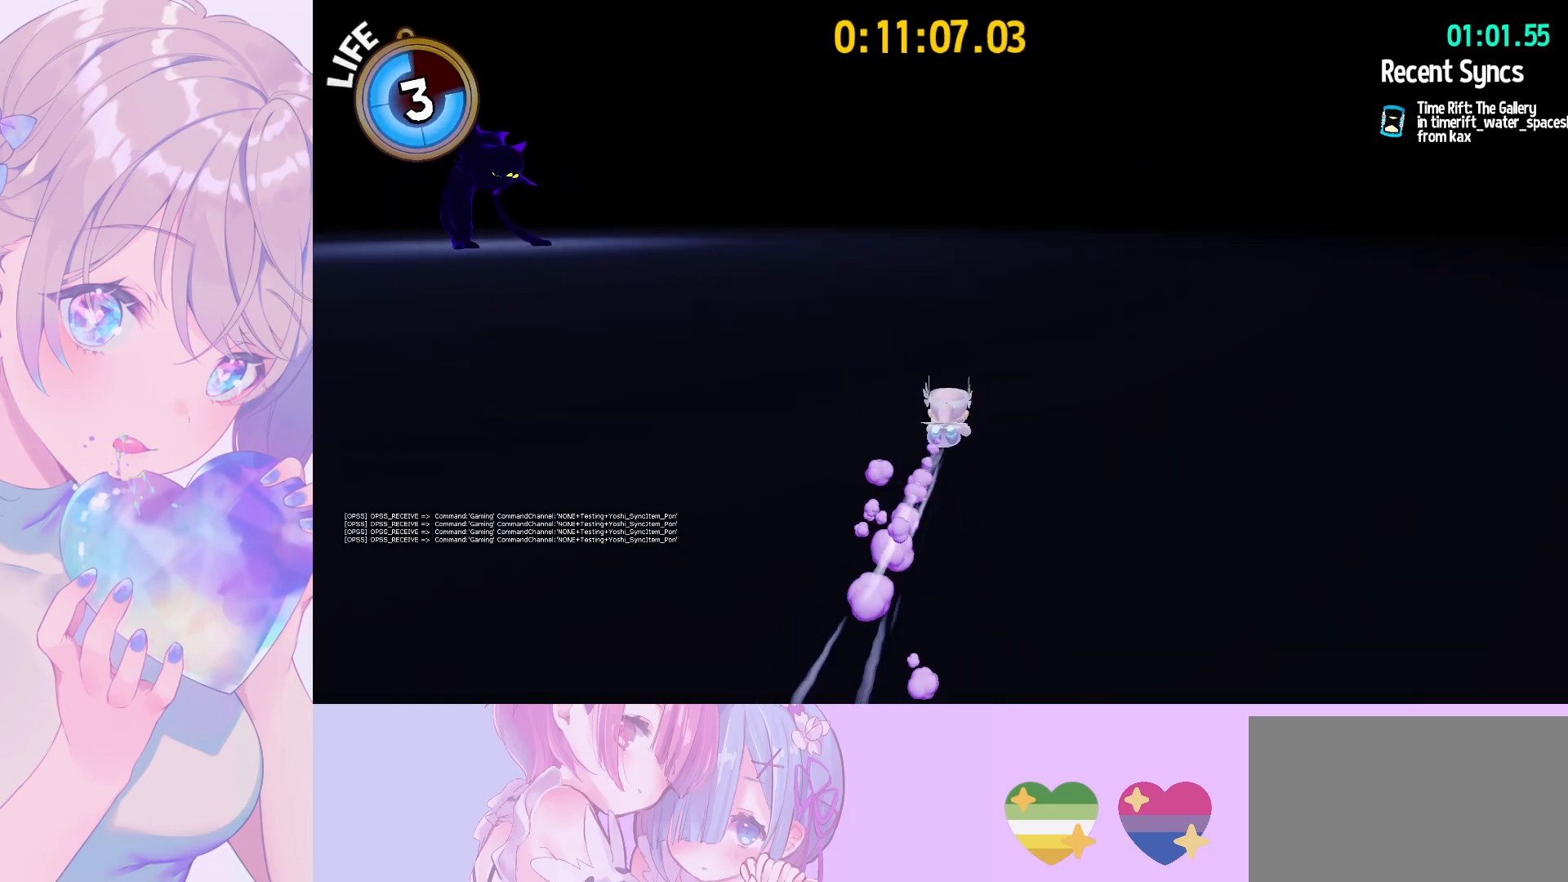
{"keys": ["ctrl", "w"], "mouse": ["wheel"], "mouse_move": "still", "events": [[50, "ctrl", "down"], [133, "ctrl", "up"], [467, "ctrl", "down"]]}
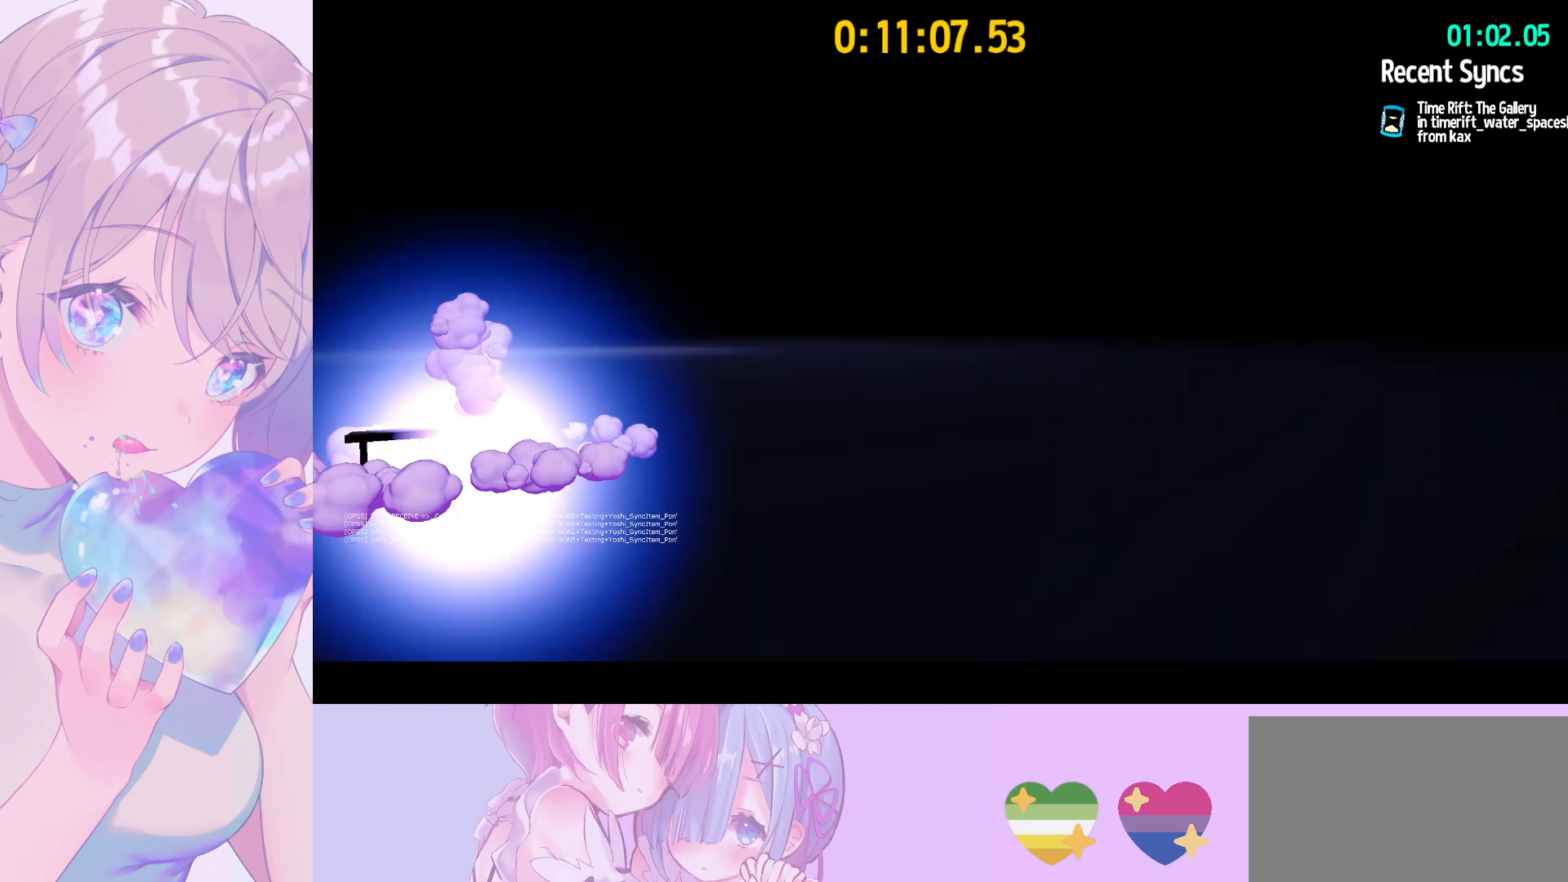
{"keys": [], "mouse": ["wheel"], "mouse_move": "up-right", "events": [[150, "ctrl", "up"], [333, "w", "up"]]}
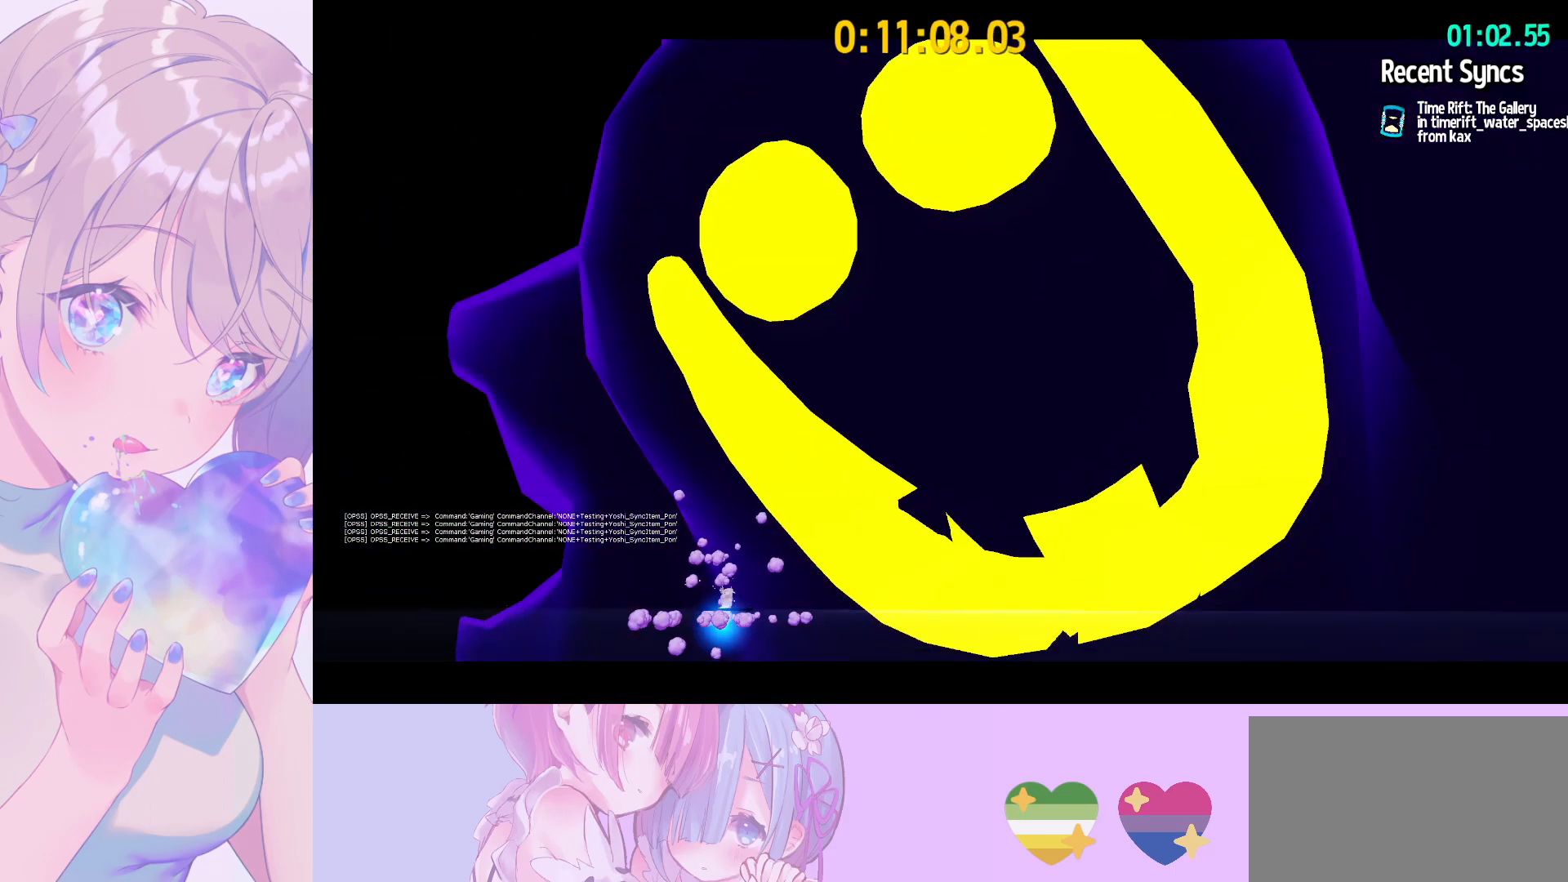
{"keys": [], "mouse": ["wheel"], "mouse_move": "still", "events": []}
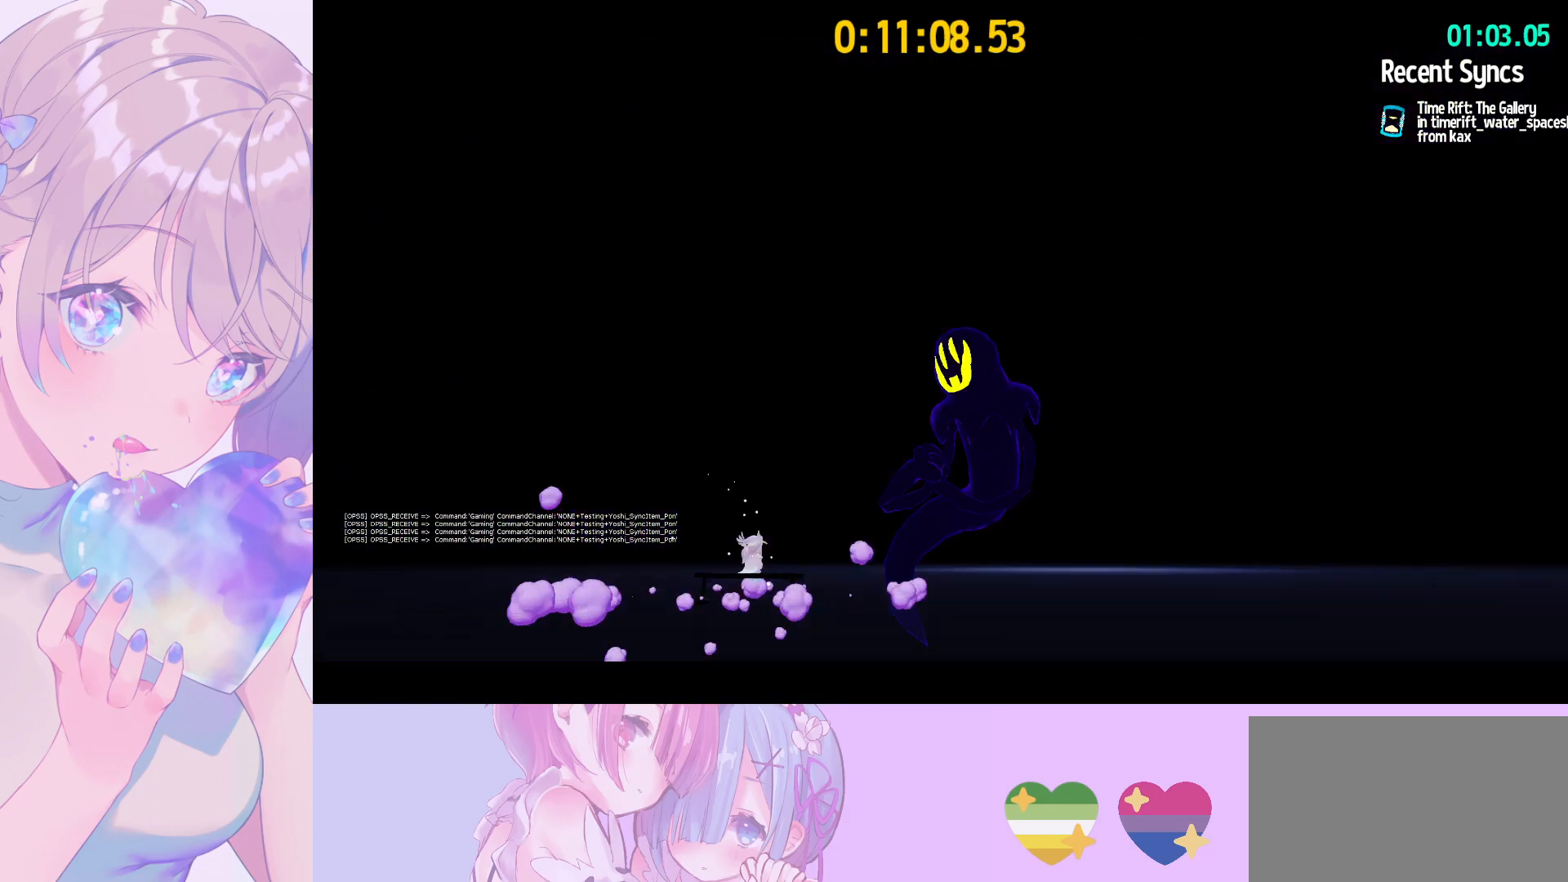
{"keys": [], "mouse": ["wheel"], "mouse_move": "still", "events": []}
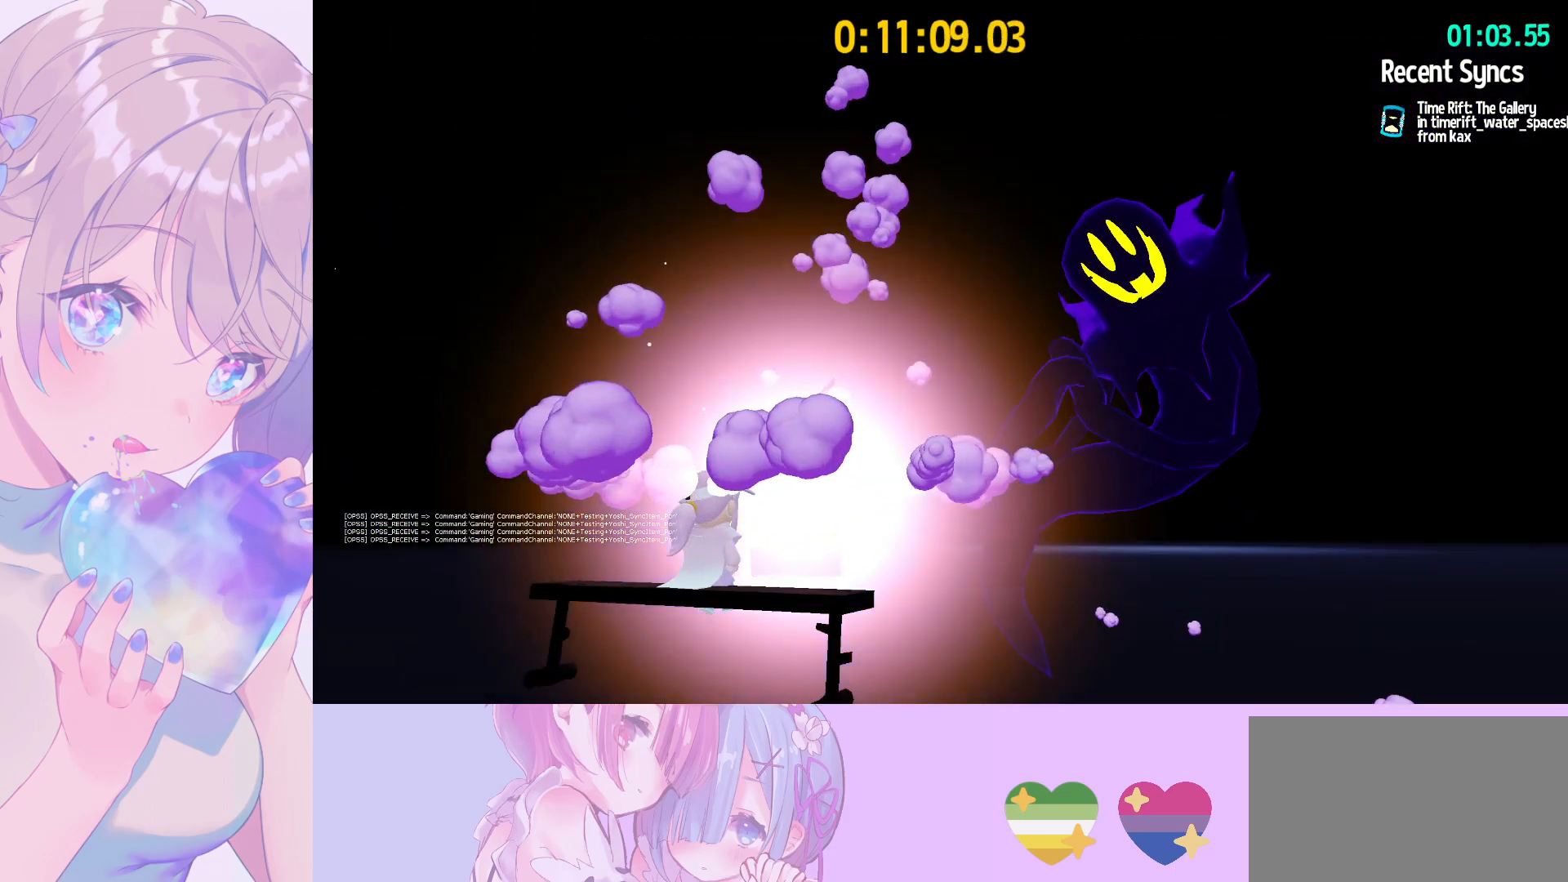
{"keys": [], "mouse": ["left", "wheel"], "mouse_move": "still", "events": [[17, "mouse_left", "down"], [117, "mouse_left", "up"], [150, "mouse_left", "down"], [250, "mouse_left", "up"], [300, "mouse_left", "down"], [383, "mouse_left", "up"], [433, "mouse_left", "down"]]}
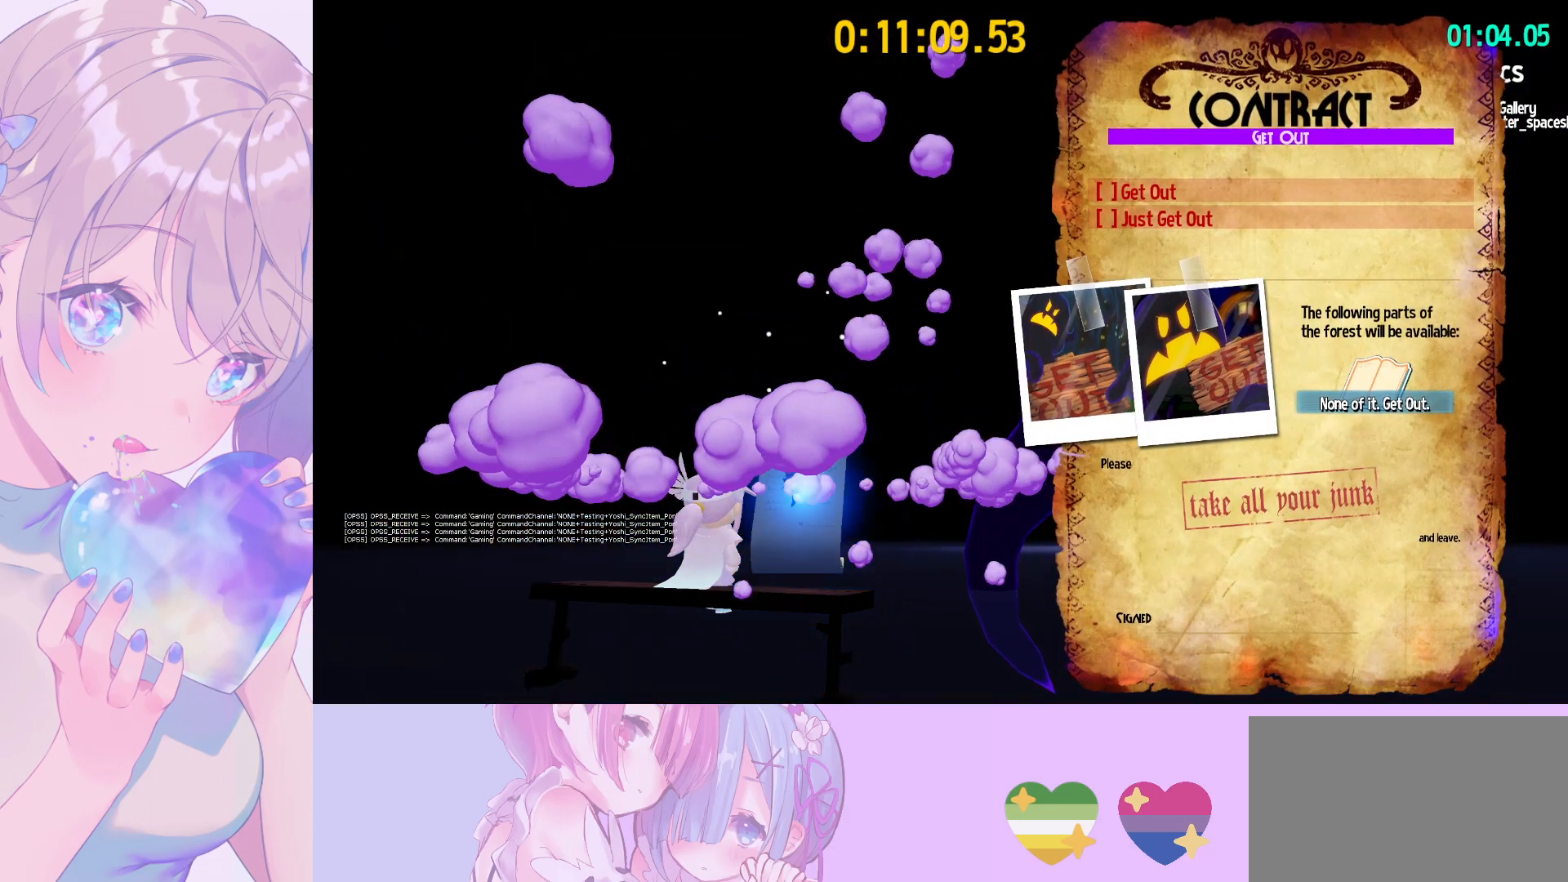
{"keys": [], "mouse": ["wheel"], "mouse_move": "still", "events": [[67, "mouse_left", "up"], [117, "mouse_left", "down"], [350, "mouse_left", "up"], [450, "mouse_left", "down"], [500, "mouse_left", "up"]]}
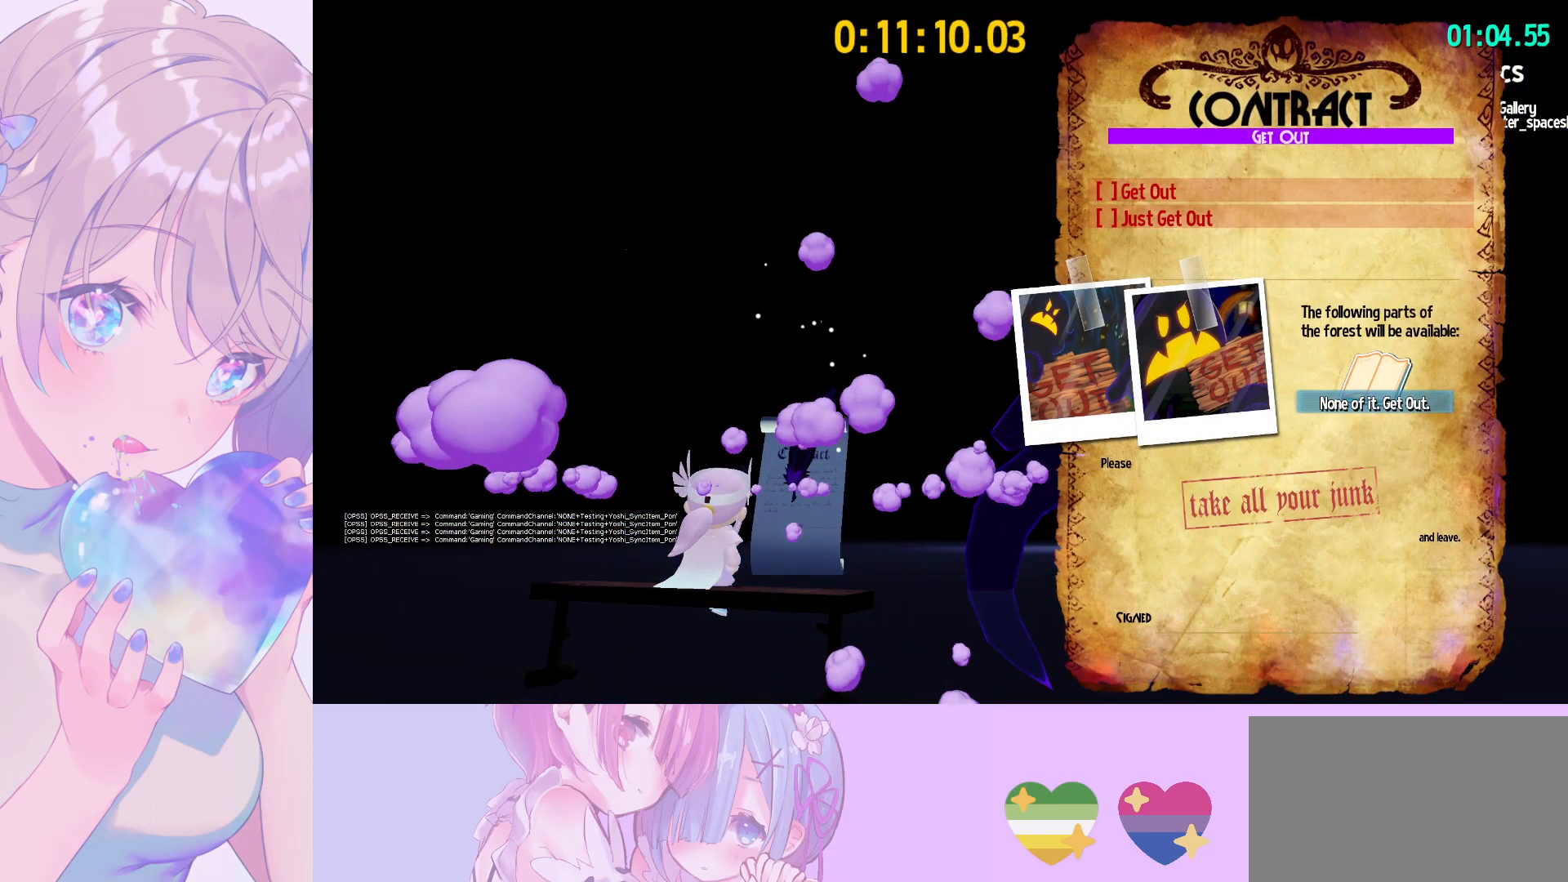
{"keys": [], "mouse": ["left", "wheel"], "mouse_move": "still", "events": [[100, "mouse_left", "down"], [133, "mouse_left", "up"], [283, "mouse_left", "down"], [367, "mouse_left", "up"], [417, "mouse_left", "down"]]}
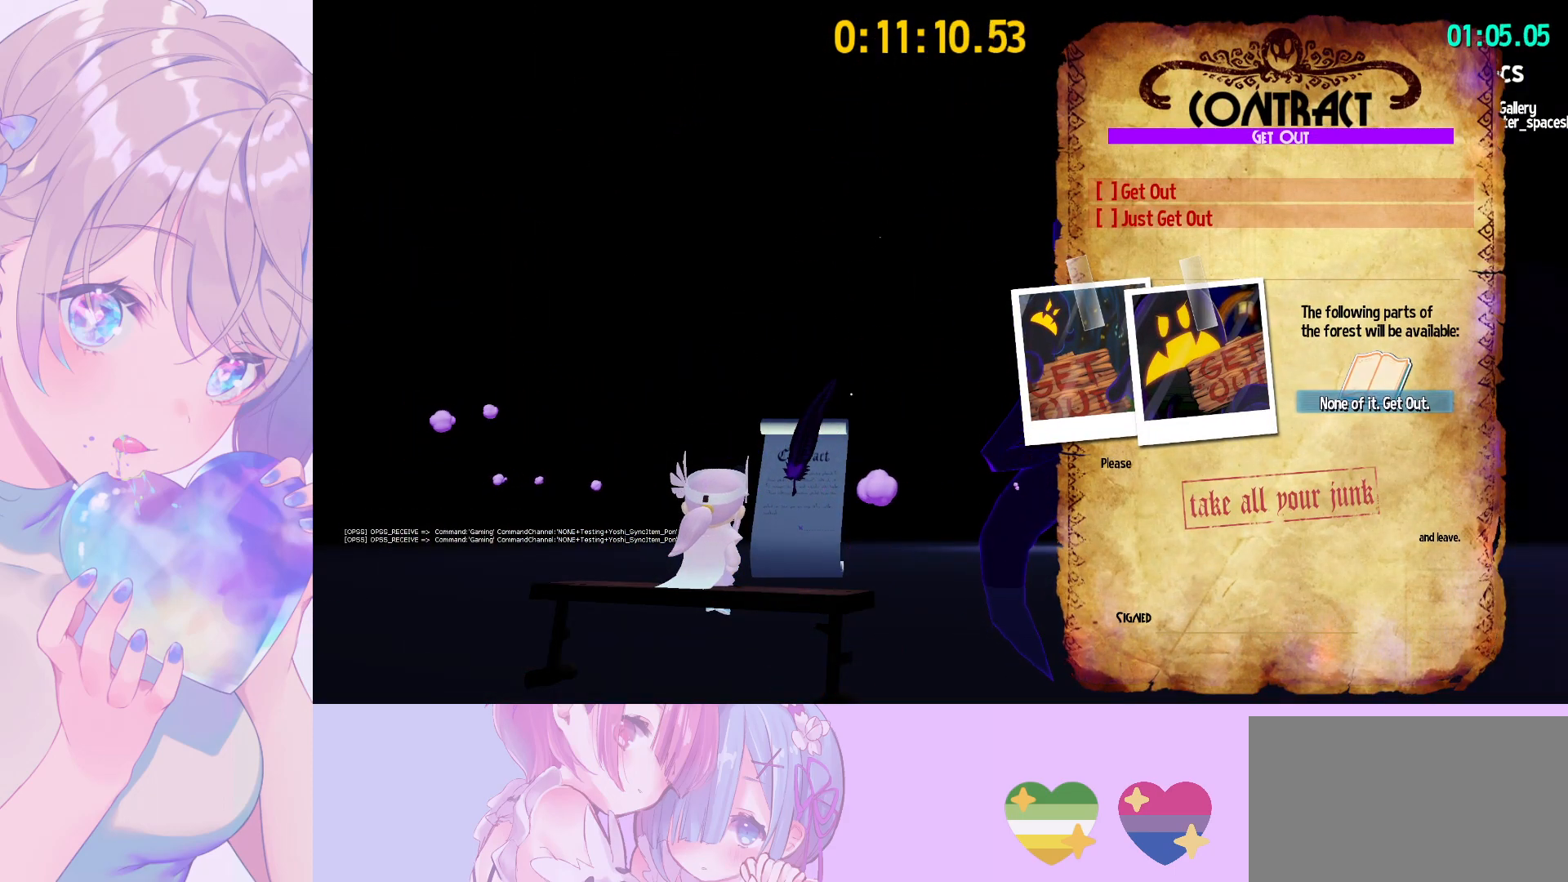
{"keys": [], "mouse": ["wheel"], "mouse_move": "up-right", "events": [[17, "mouse_left", "up"], [67, "mouse_left", "down"], [150, "mouse_left", "up"], [250, "mouse_left", "down"], [333, "mouse_left", "up"], [383, "mouse_left", "down"], [483, "mouse_left", "up"]]}
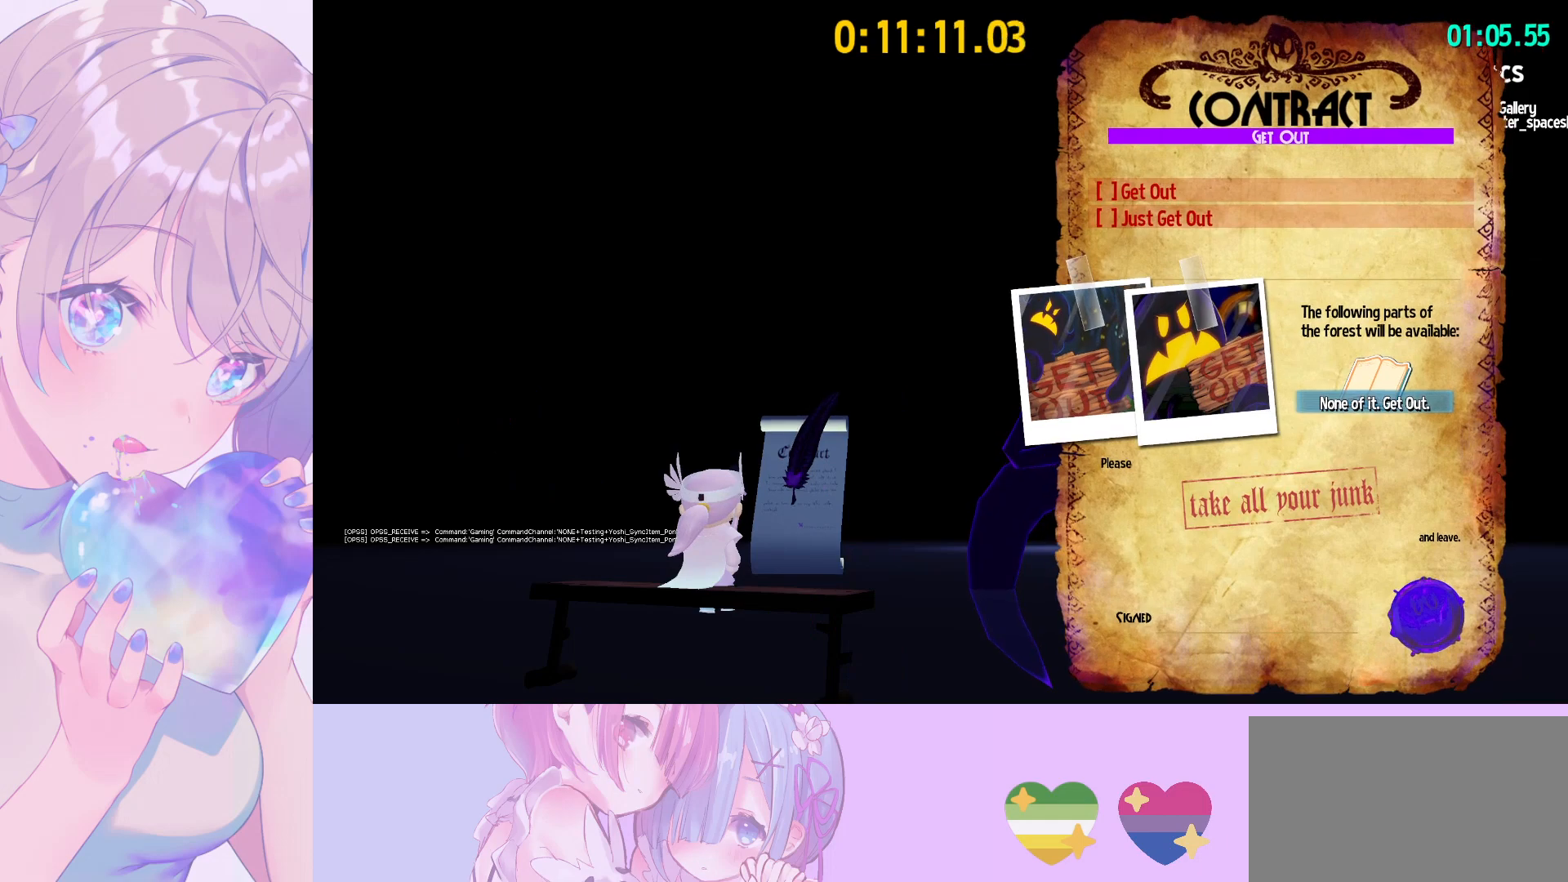
{"keys": [], "mouse": ["wheel"], "mouse_move": "still", "events": [[83, "mouse_left", "down"], [167, "mouse_left", "up"], [217, "mouse_left", "down"], [317, "mouse_left", "up"], [400, "mouse_left", "down"], [500, "mouse_left", "up"]]}
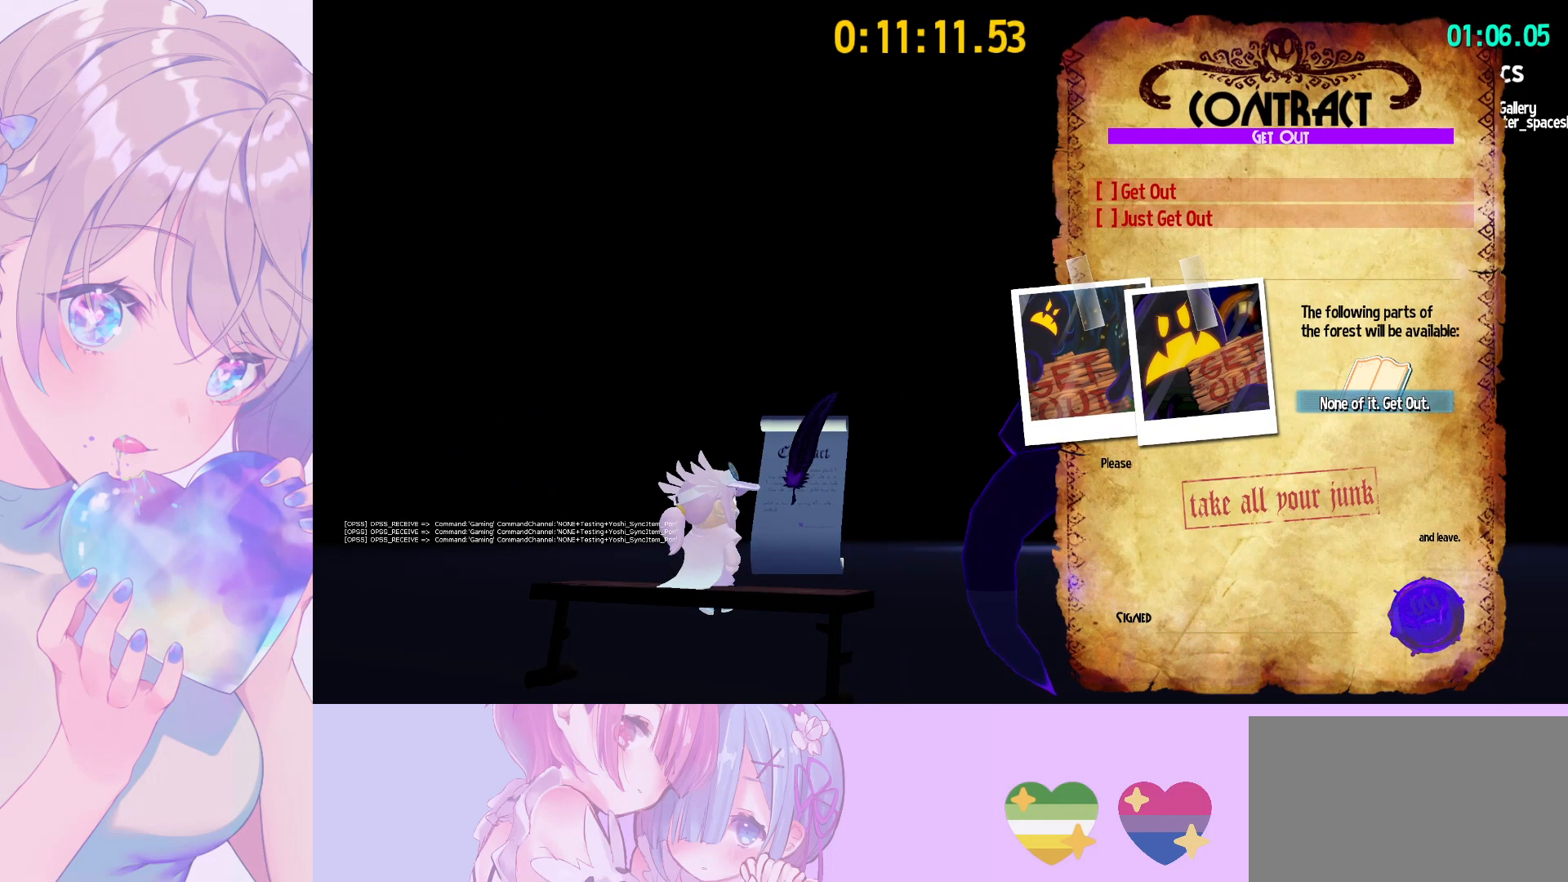
{"keys": [], "mouse": ["wheel"], "mouse_move": "still", "events": [[50, "mouse_left", "down"], [133, "mouse_left", "up"]]}
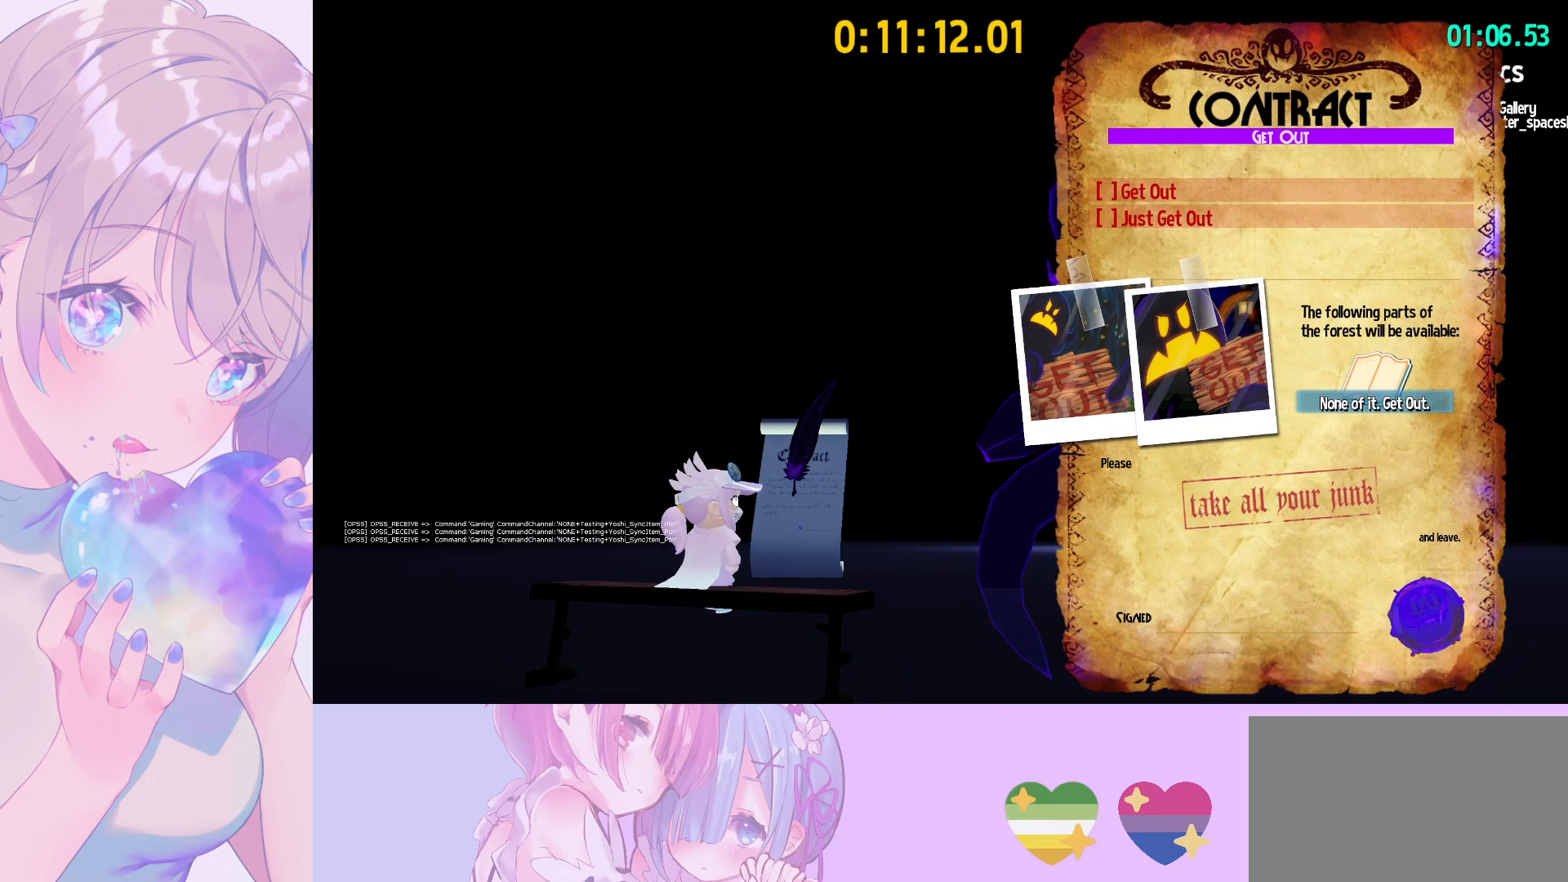
{"keys": [], "mouse": [], "mouse_move": "still", "events": [[383, "e", "down"], [433, "mouse_wheel", "up"], [483, "e", "up"]]}
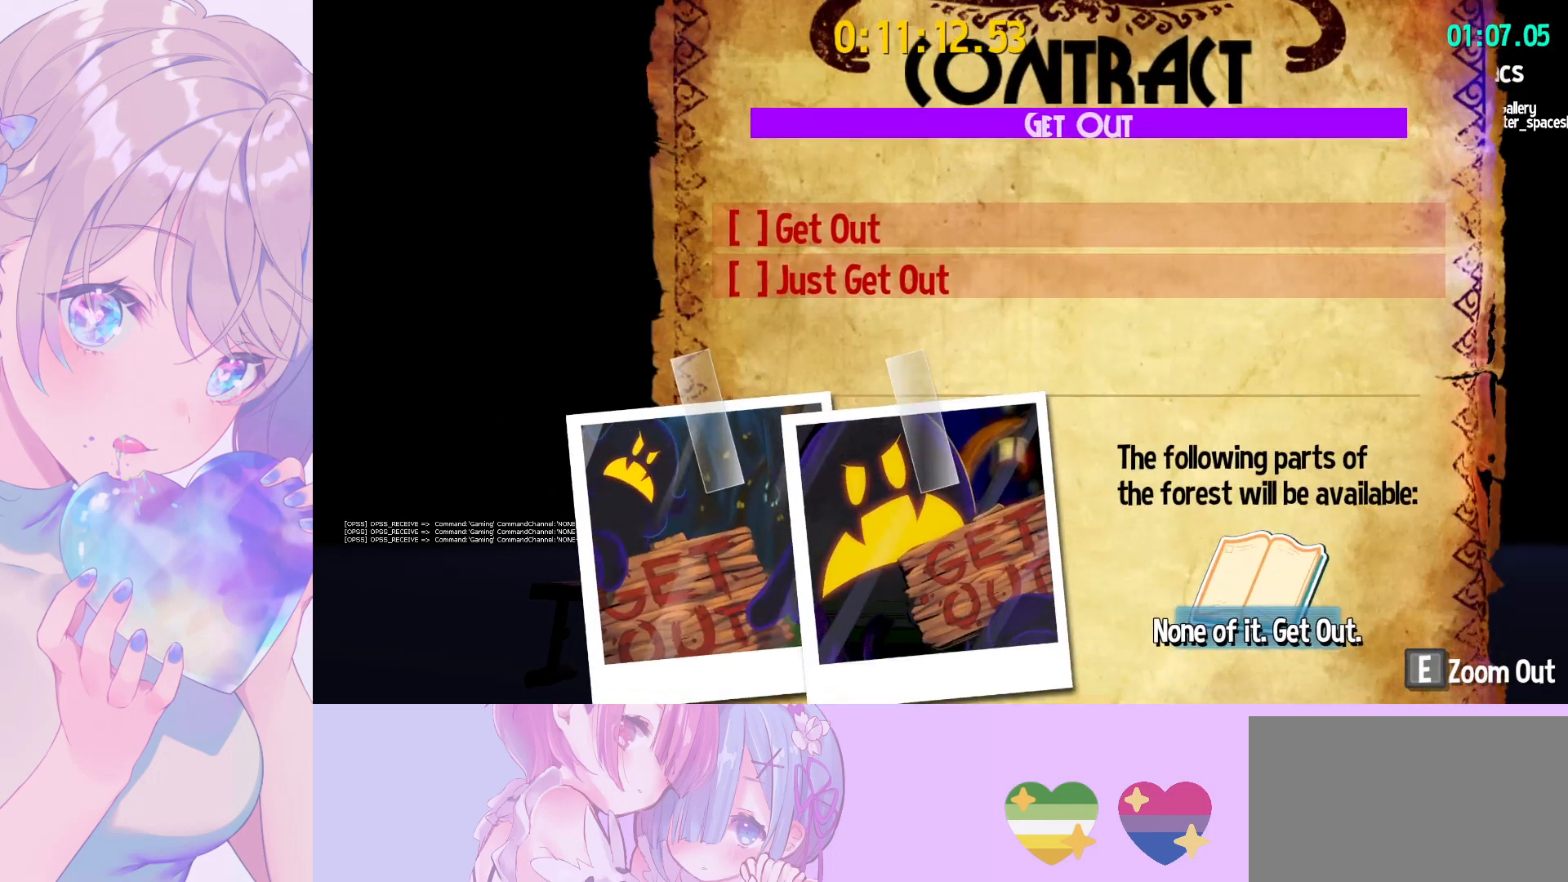
{"keys": [], "mouse": ["left"], "mouse_move": "up", "events": [[167, "mouse_left", "down"], [350, "mouse_left", "up"], [450, "mouse_left", "down"]]}
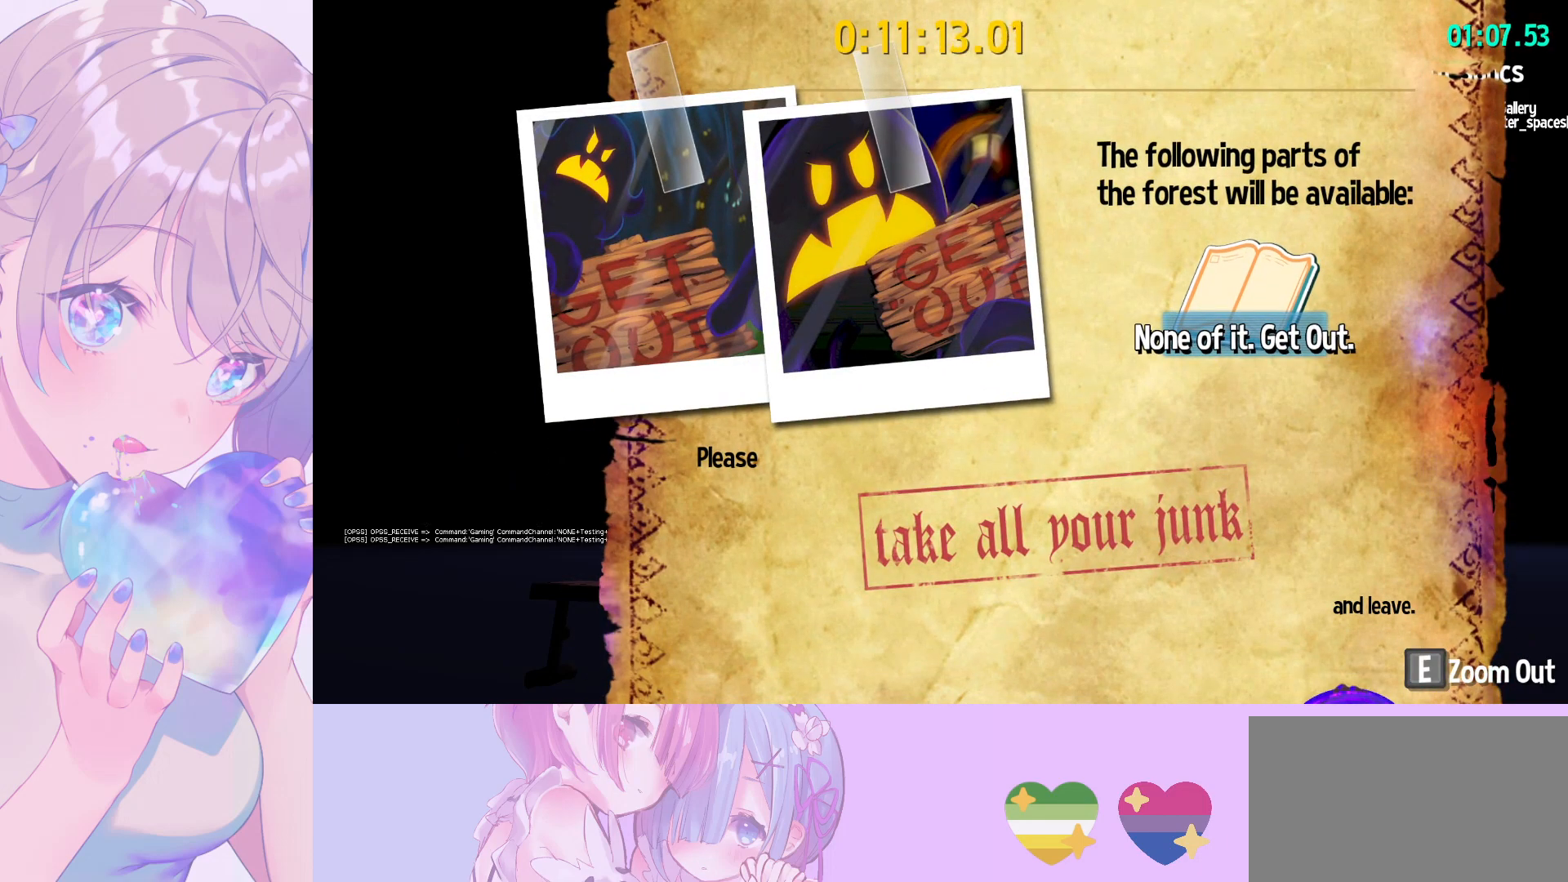
{"keys": [], "mouse": [], "mouse_move": "still", "events": [[183, "mouse_left", "up"]]}
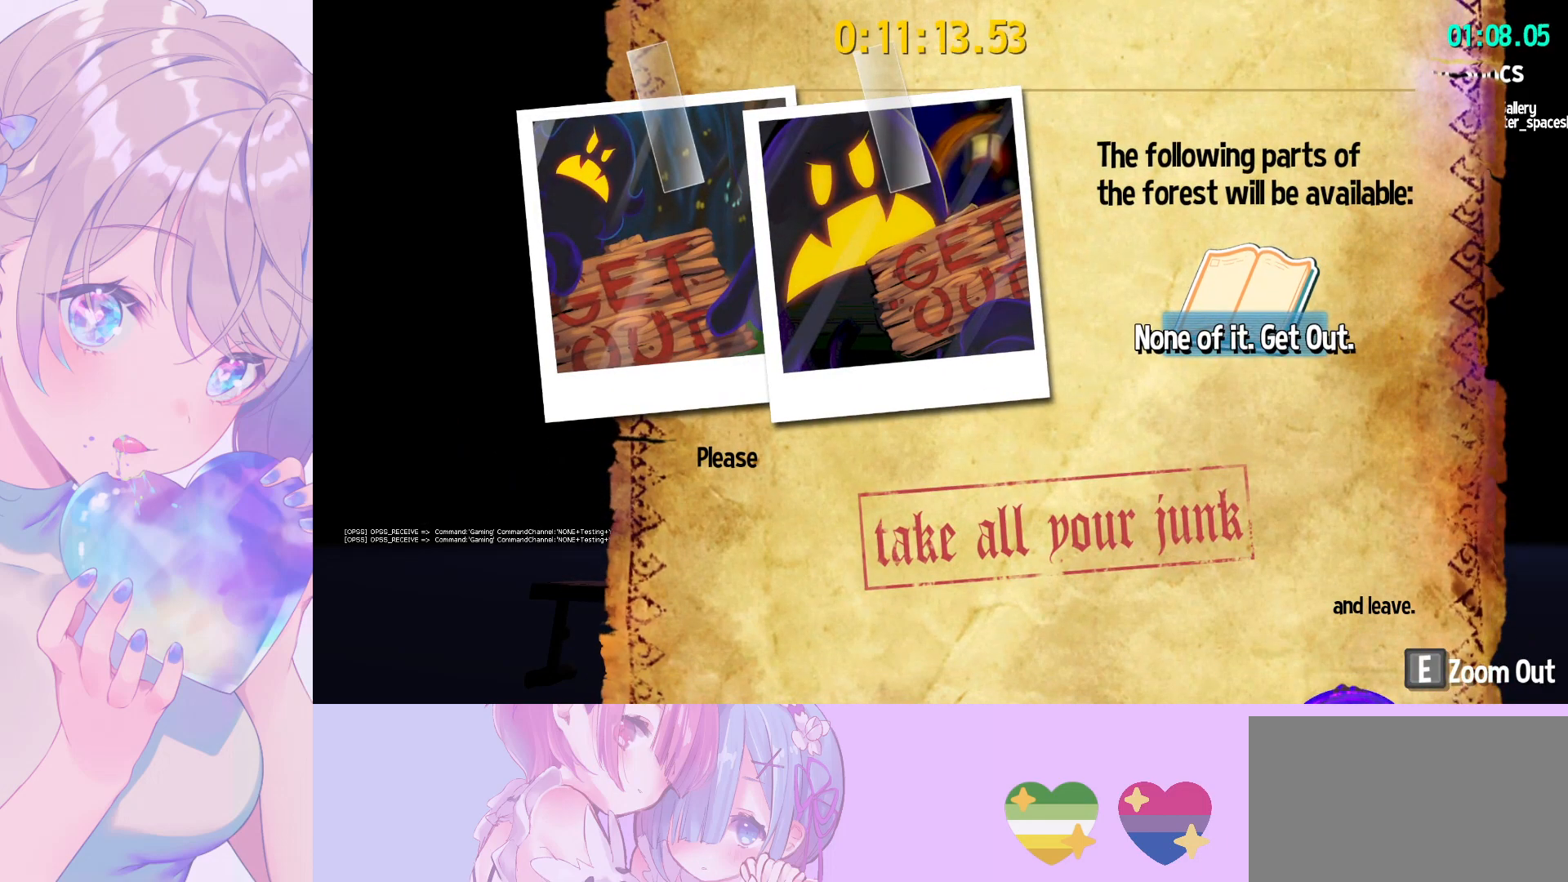
{"keys": [], "mouse": [], "mouse_move": "up-left", "events": []}
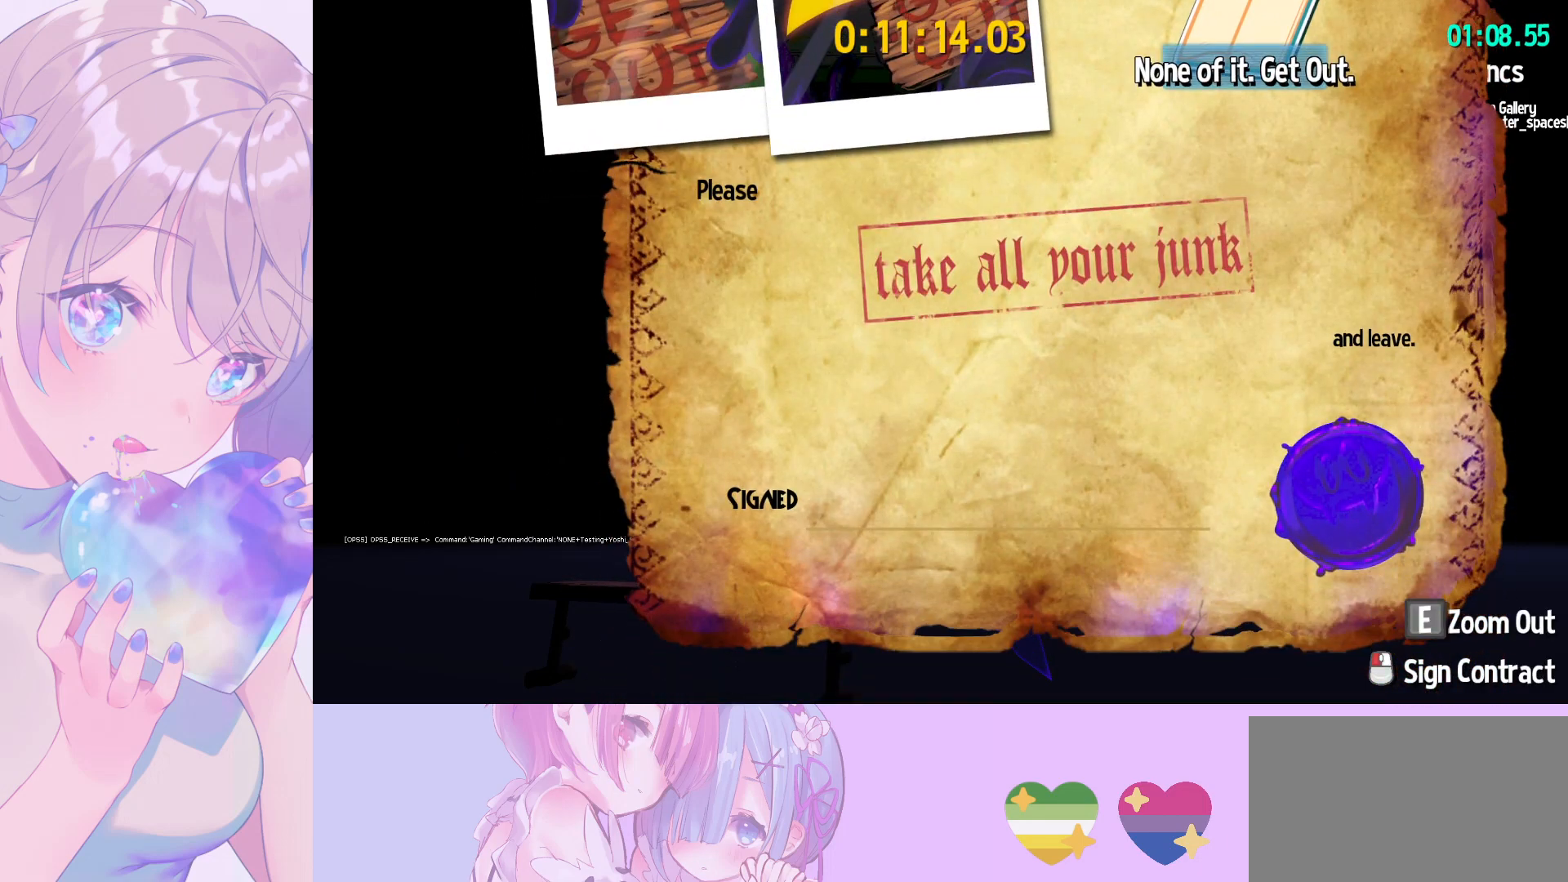
{"keys": [], "mouse": [], "mouse_move": "still", "events": [[33, "mouse_left", "down"], [133, "mouse_left", "up"], [217, "mouse_left", "down"], [267, "mouse_left", "up"]]}
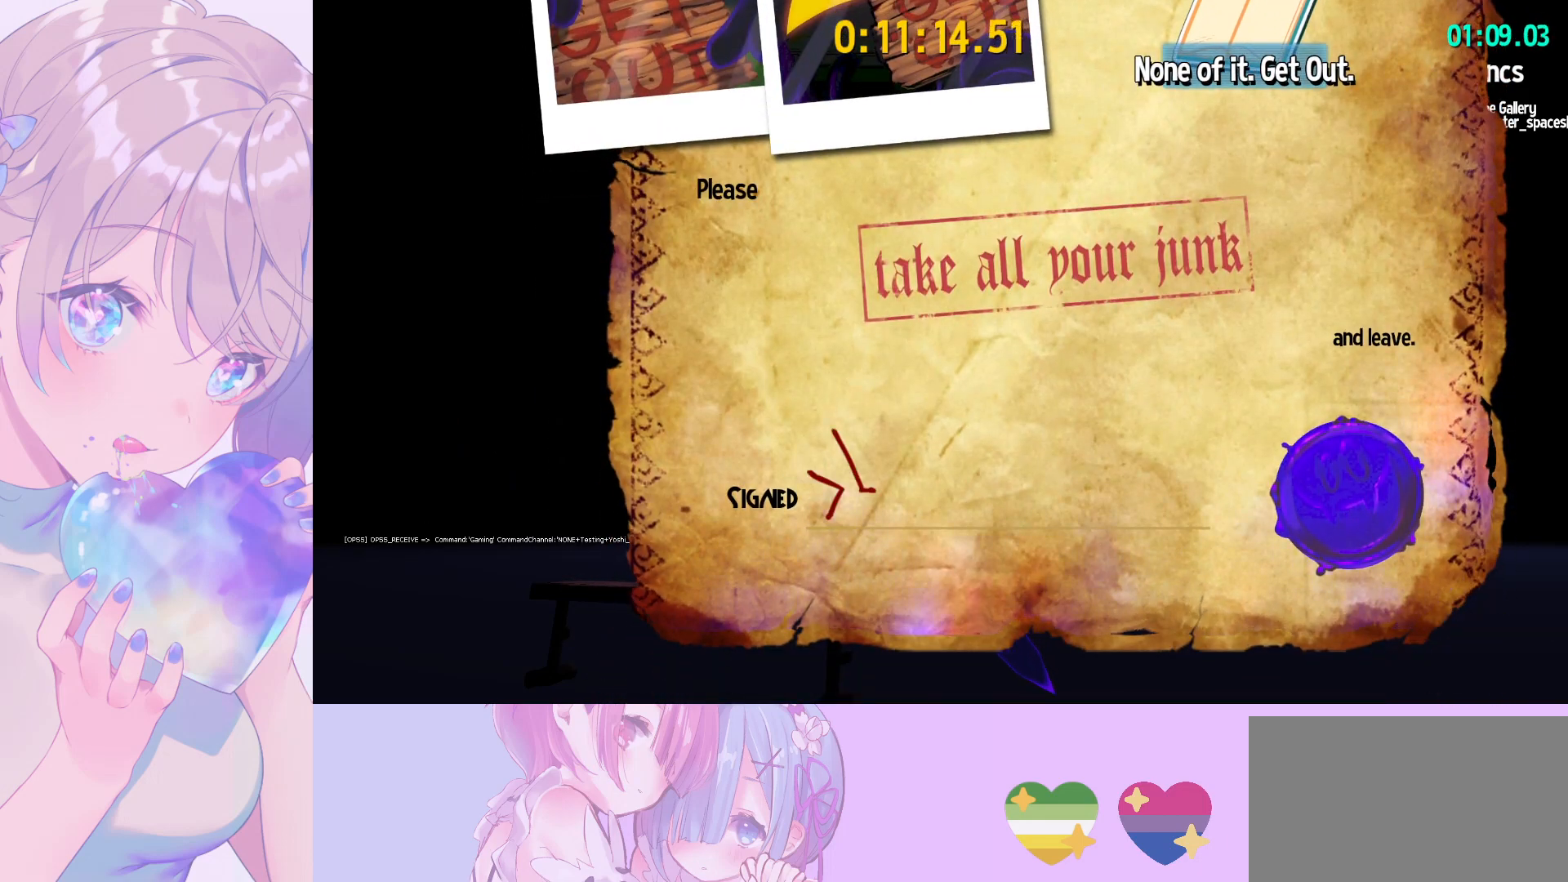
{"keys": ["f"], "mouse": [], "mouse_move": "up-left", "events": [[133, "f", "down"]]}
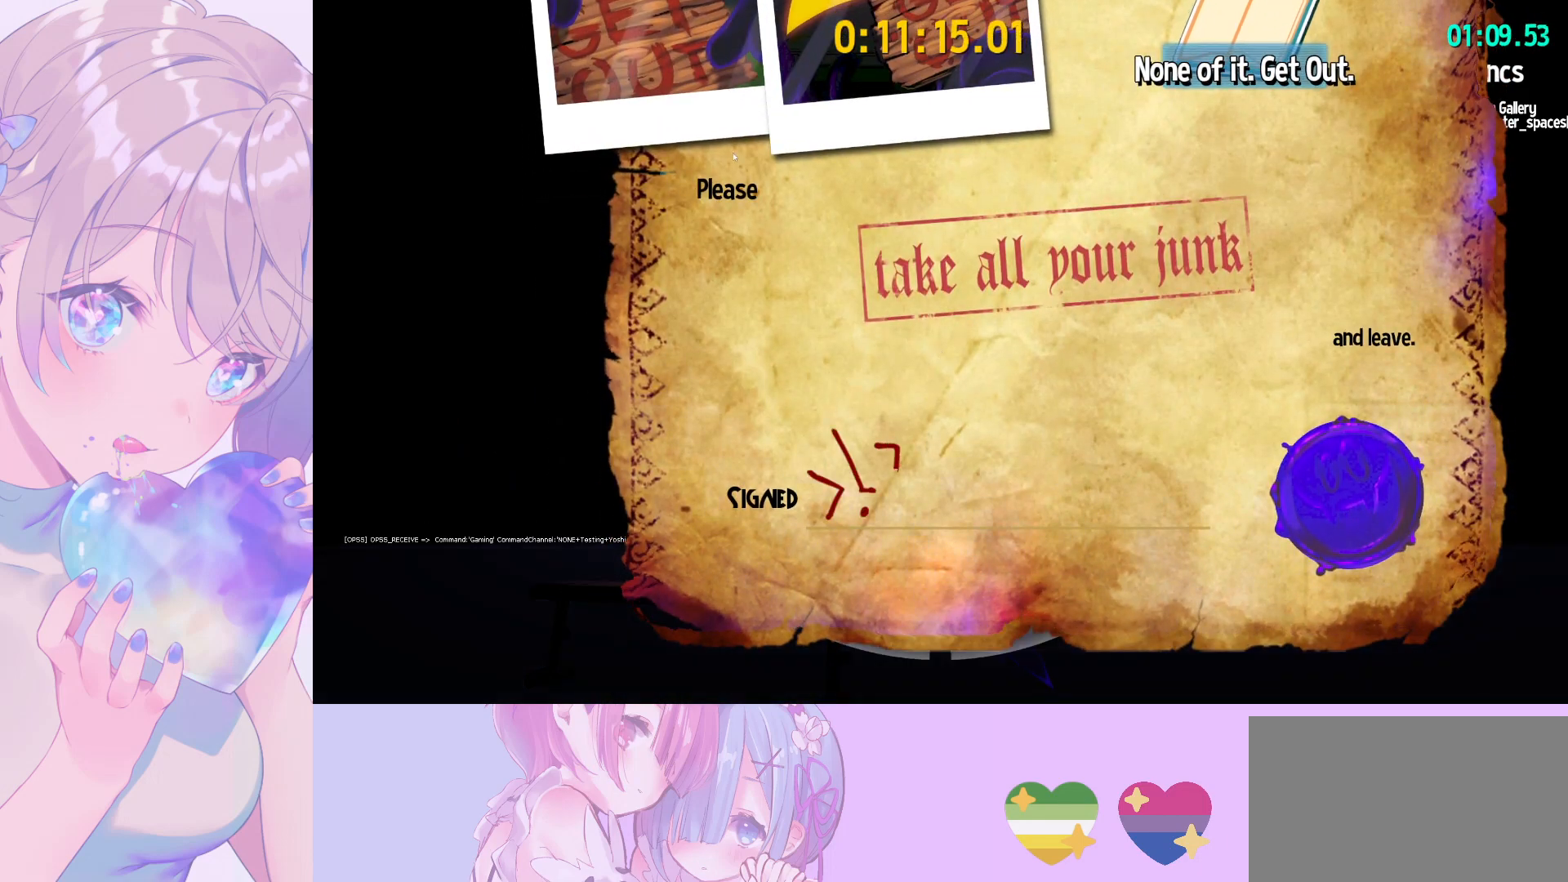
{"keys": [], "mouse": [], "mouse_move": "still", "events": [[250, "f", "up"]]}